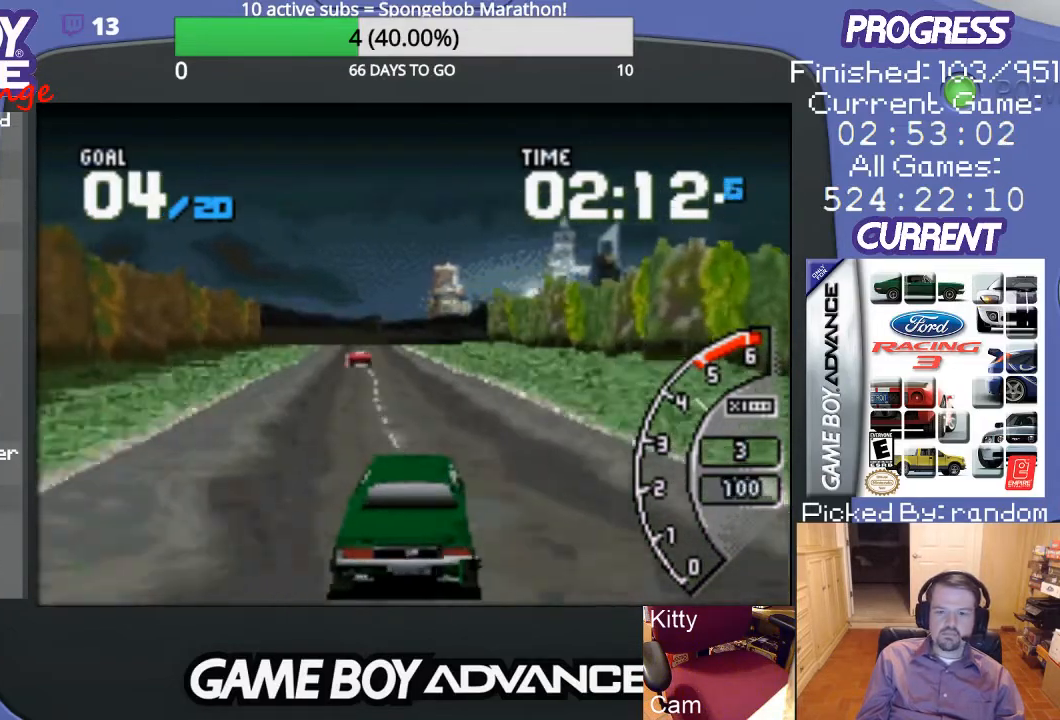
Gameplay with a controller (Nintendo layout); each line is a JSON object with the inputs held at the frame after it. "events" lists button and stick changes between this image and that frame as [ms after this image, input, new state], when the widget could be followed in between. Not read: L3 R3.
{"buttons": ["A"], "events": [[300, "DPAD_LEFT", "down"], [500, "DPAD_LEFT", "up"]]}
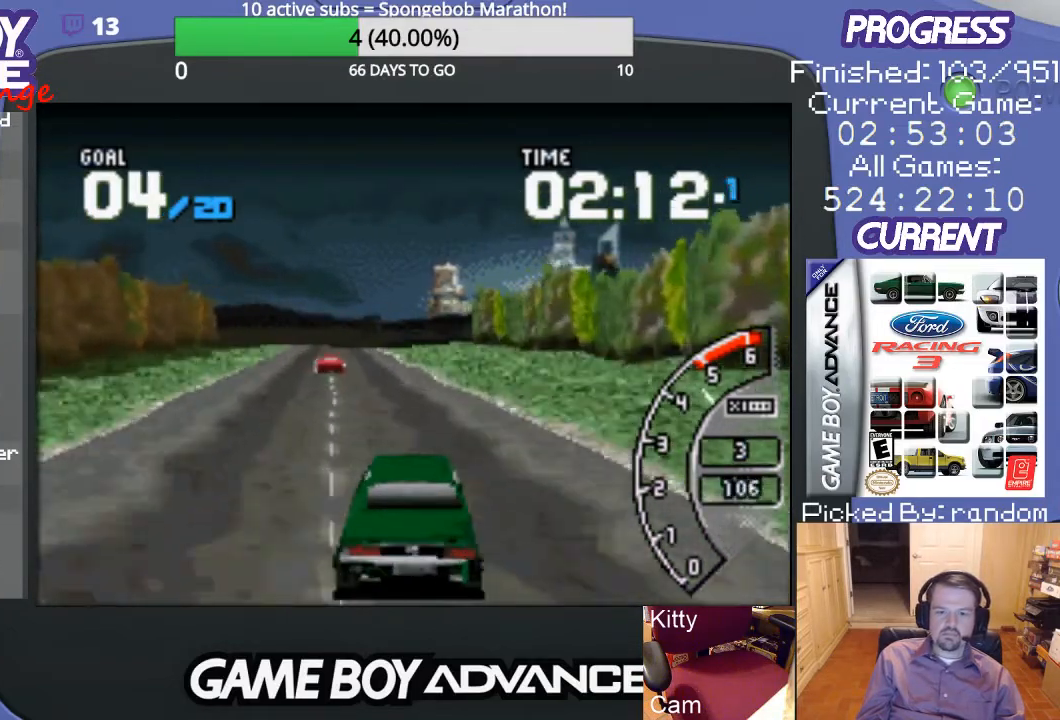
{"buttons": ["A"], "events": [[433, "DPAD_RIGHT", "down"], [467, "DPAD_RIGHT", "up"]]}
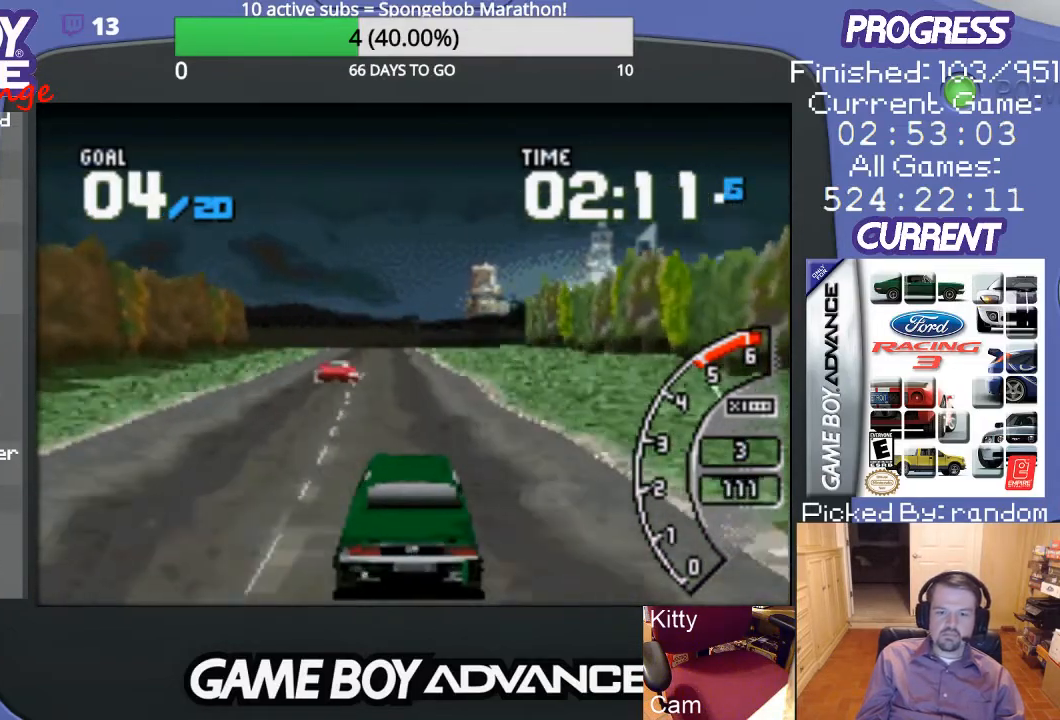
{"buttons": ["A"], "events": []}
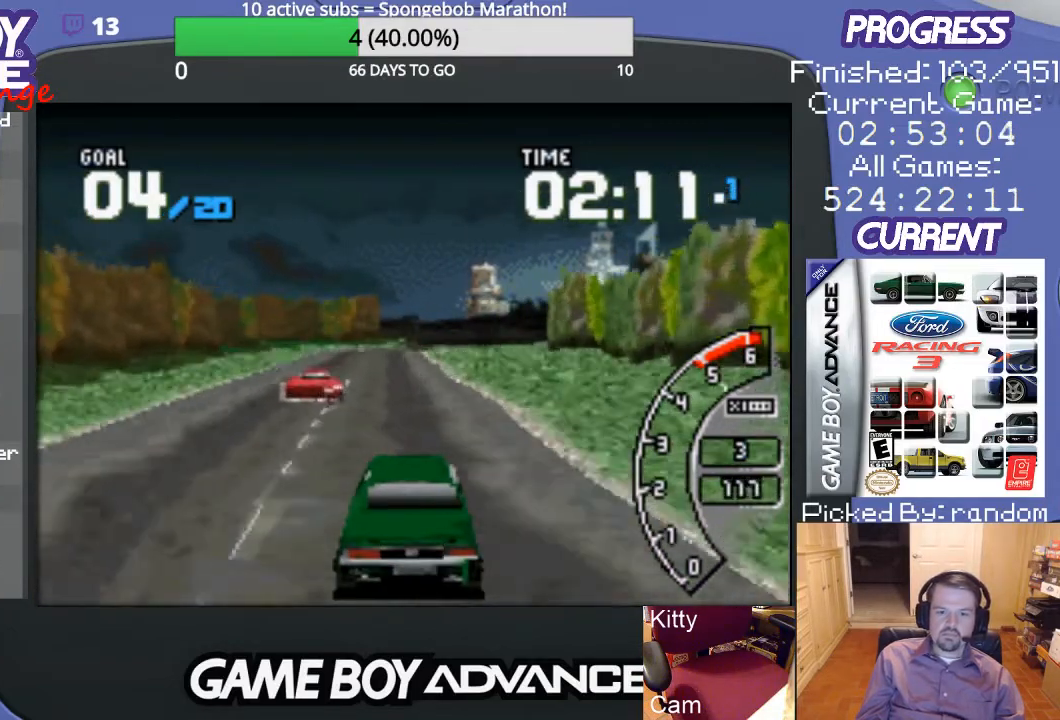
{"buttons": ["A"], "events": []}
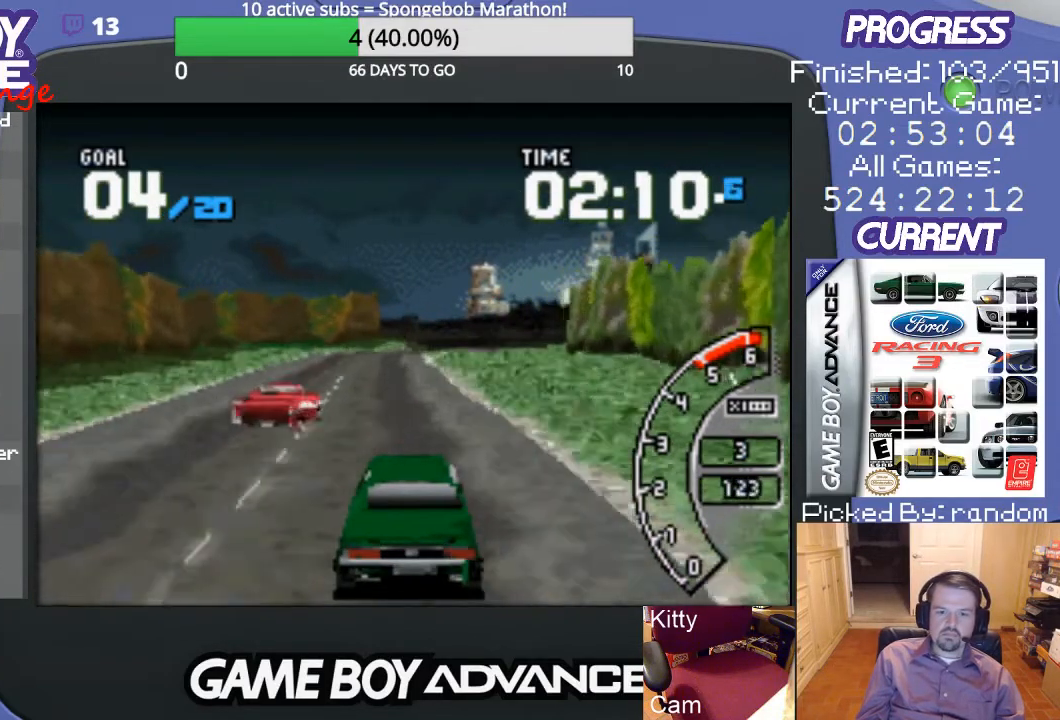
{"buttons": ["A"], "events": []}
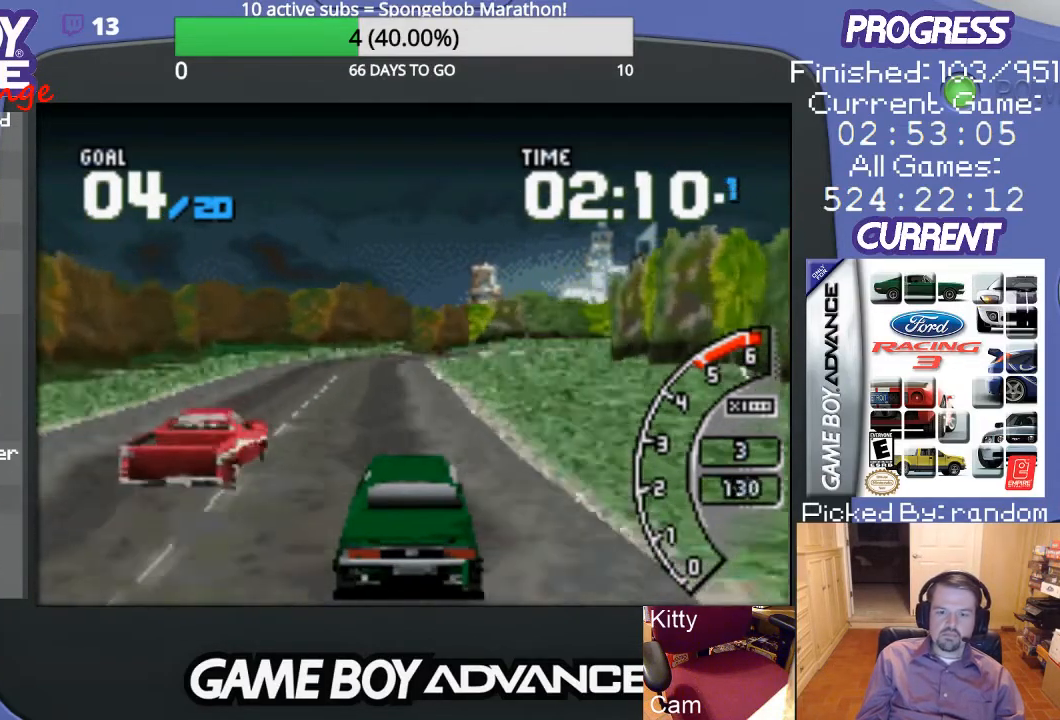
{"buttons": ["A"], "events": []}
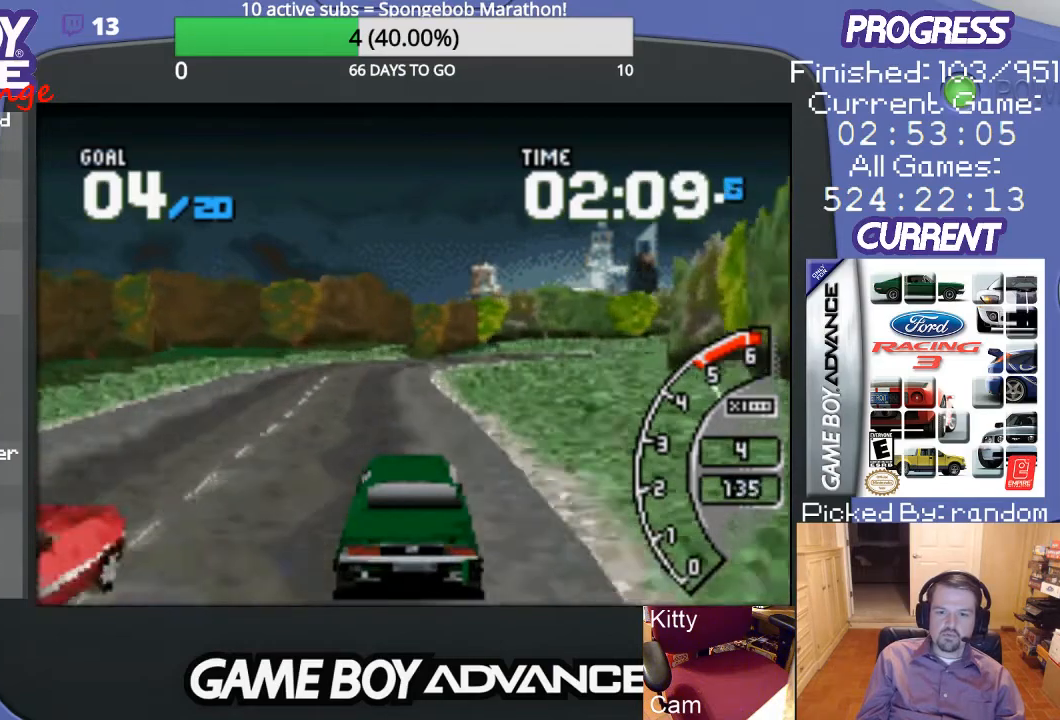
{"buttons": ["A"], "events": []}
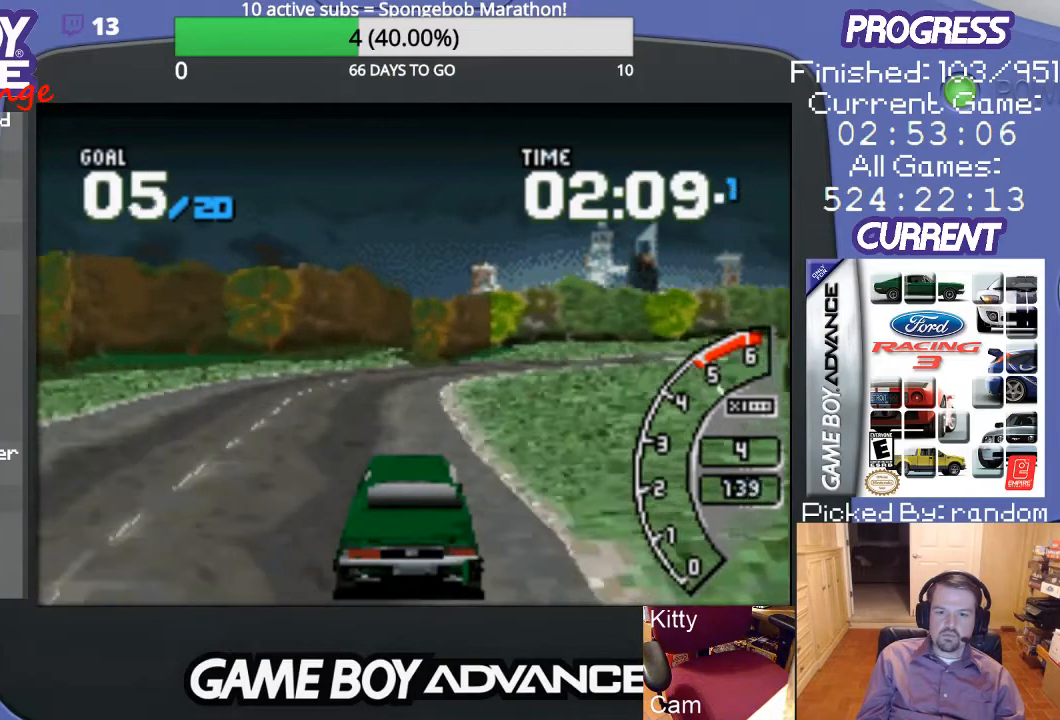
{"buttons": ["B", "DPAD_RIGHT"], "events": [[233, "DPAD_RIGHT", "down"], [333, "A", "up"], [467, "B", "down"]]}
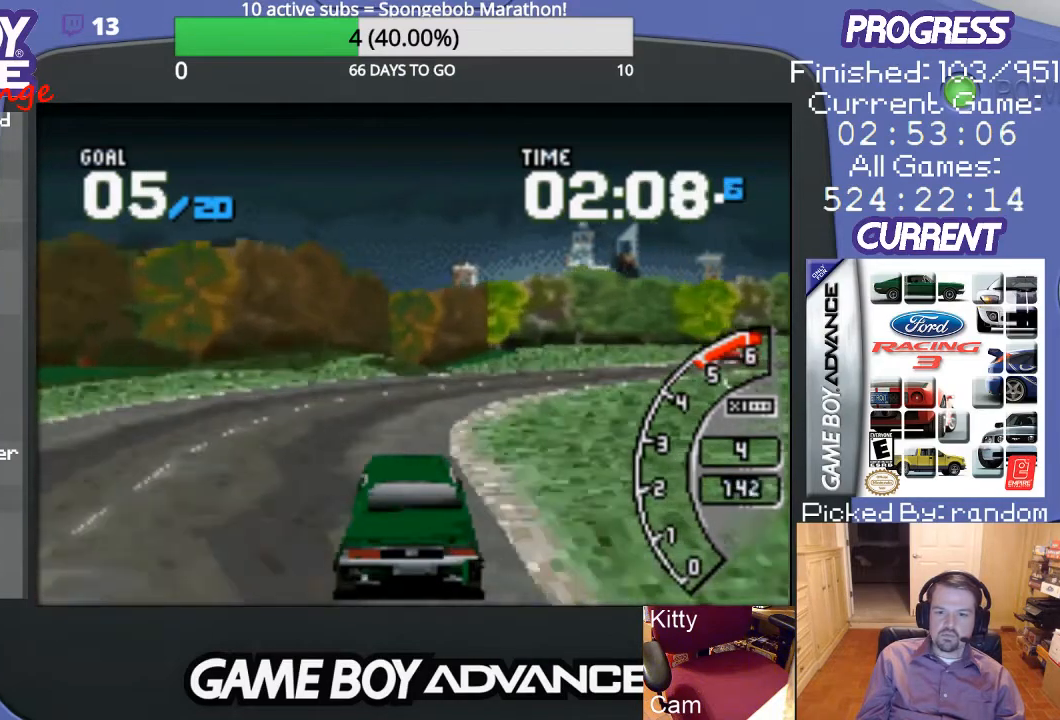
{"buttons": ["A", "DPAD_RIGHT"], "events": [[67, "B", "up"], [333, "DPAD_RIGHT", "up"], [367, "A", "down"], [367, "DPAD_RIGHT", "down"]]}
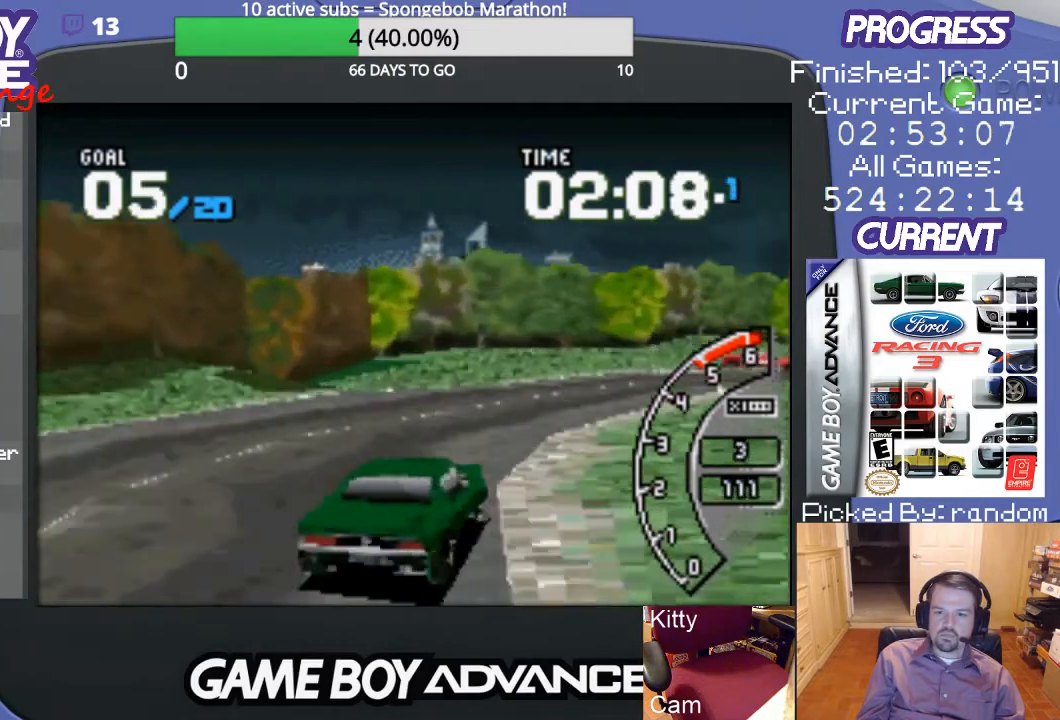
{"buttons": ["A"], "events": [[133, "DPAD_RIGHT", "up"], [333, "DPAD_RIGHT", "down"], [400, "DPAD_RIGHT", "up"]]}
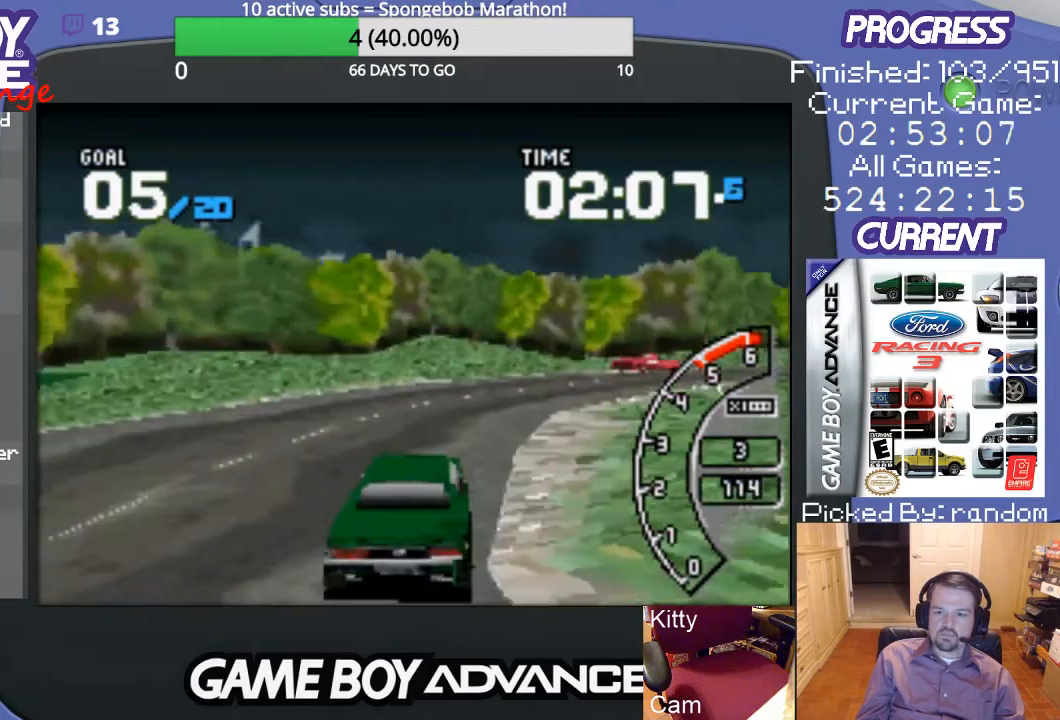
{"buttons": ["A", "DPAD_RIGHT"], "events": [[67, "DPAD_RIGHT", "down"], [333, "A", "up"], [500, "A", "down"]]}
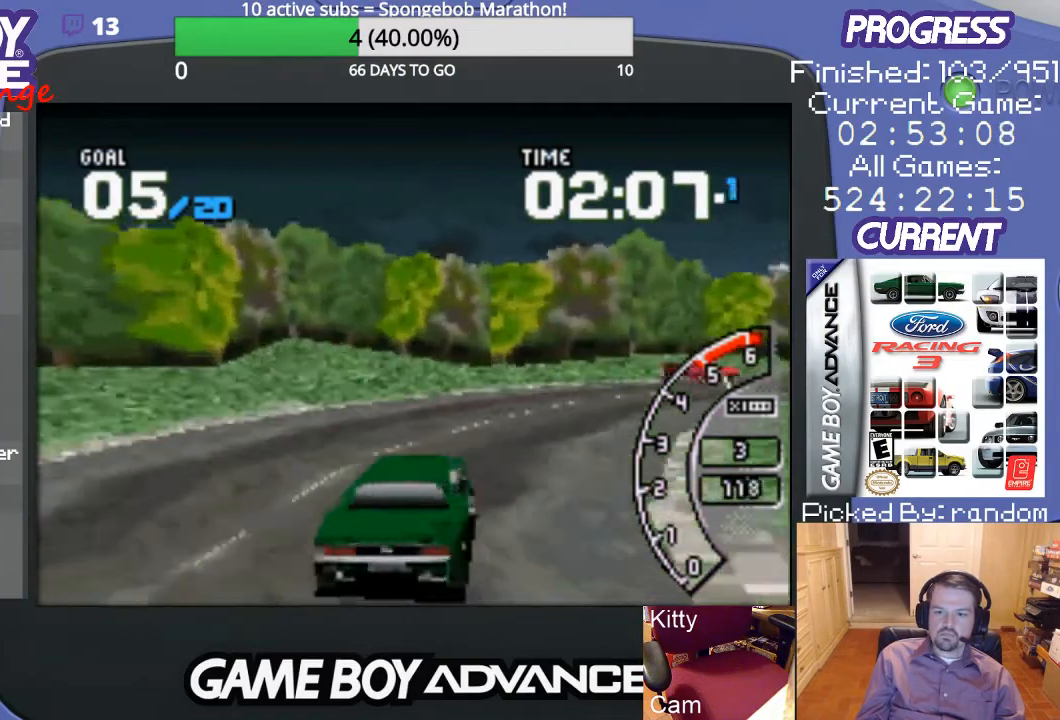
{"buttons": ["A", "DPAD_RIGHT"], "events": [[67, "A", "up"], [167, "A", "down"], [233, "A", "up"], [300, "A", "down"], [333, "DPAD_RIGHT", "up"], [433, "DPAD_RIGHT", "down"]]}
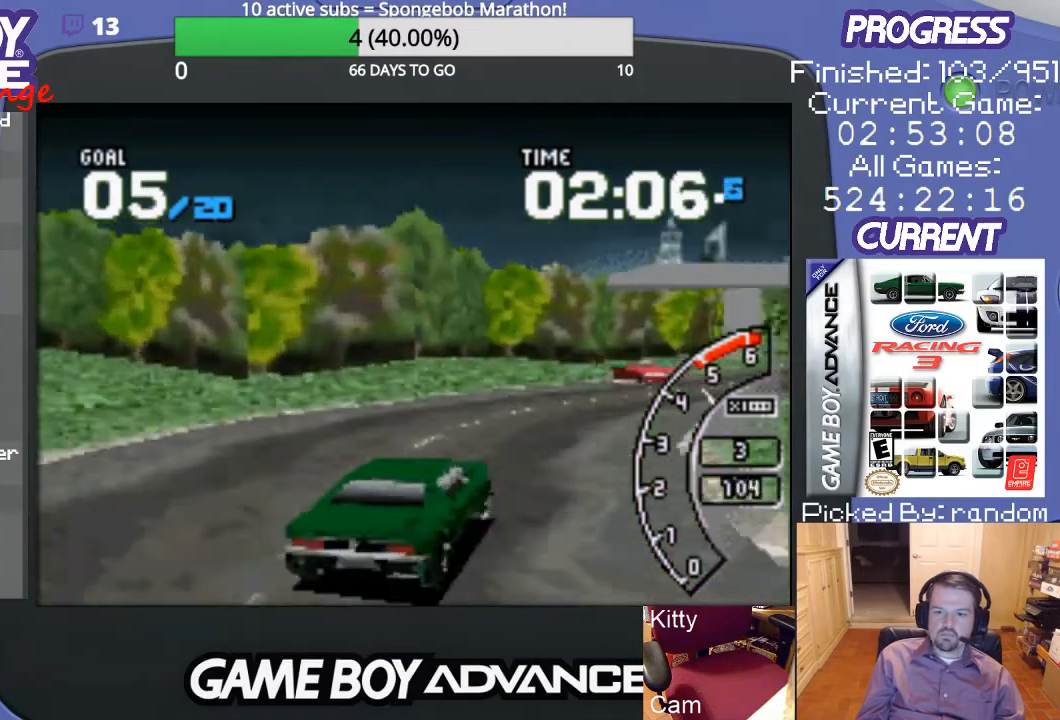
{"buttons": ["A", "DPAD_RIGHT"], "events": [[33, "DPAD_RIGHT", "up"], [133, "DPAD_RIGHT", "down"]]}
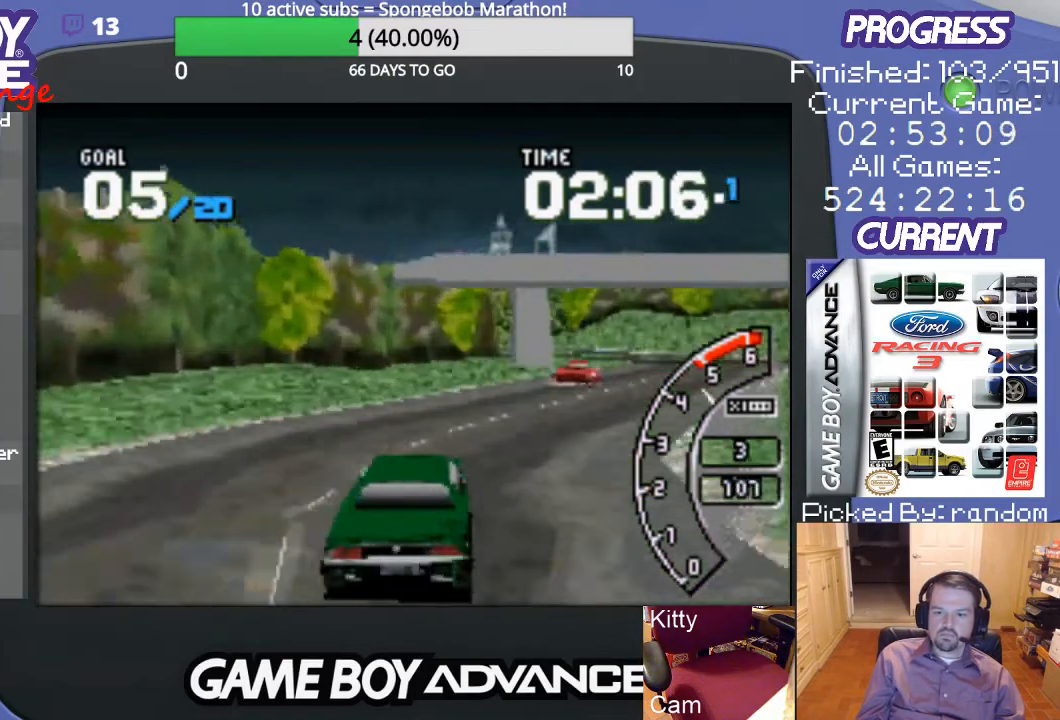
{"buttons": ["A", "DPAD_RIGHT"], "events": [[100, "DPAD_RIGHT", "up"], [233, "DPAD_RIGHT", "down"]]}
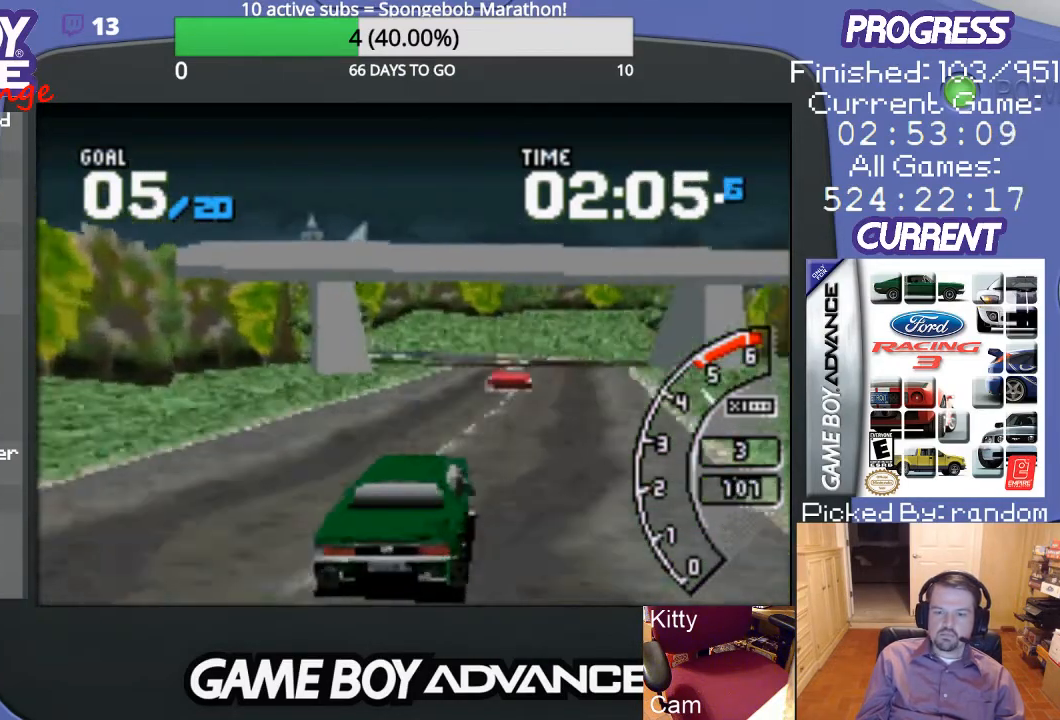
{"buttons": ["A"], "events": [[67, "DPAD_RIGHT", "up"], [267, "DPAD_LEFT", "down"], [500, "DPAD_LEFT", "up"]]}
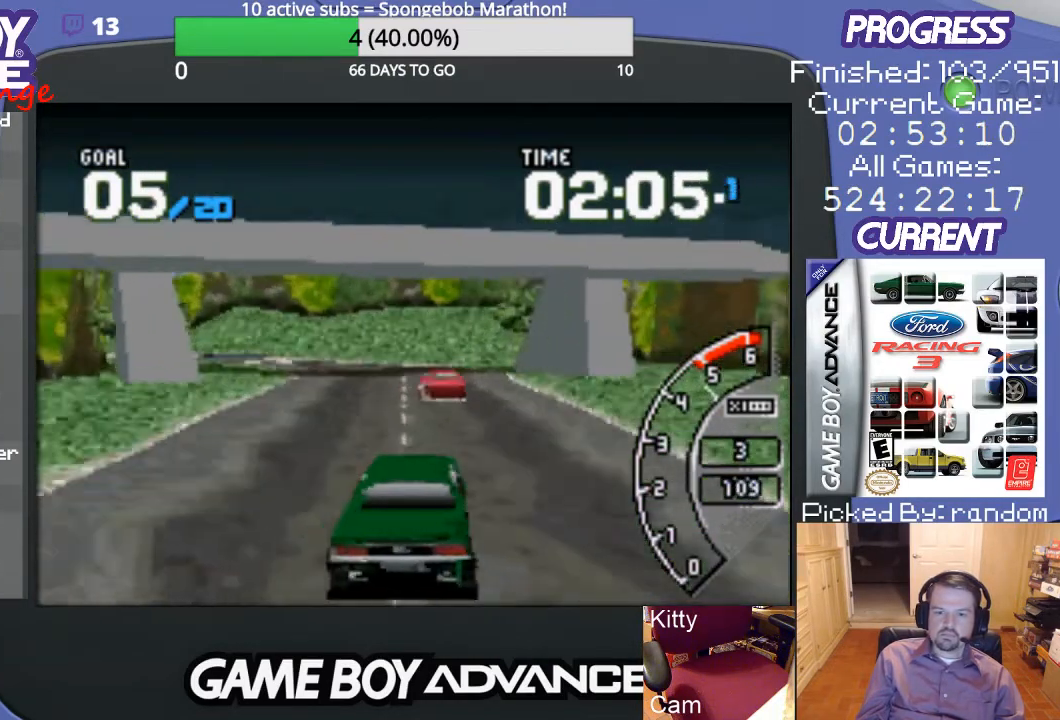
{"buttons": ["A"], "events": [[200, "DPAD_LEFT", "down"], [467, "DPAD_LEFT", "up"]]}
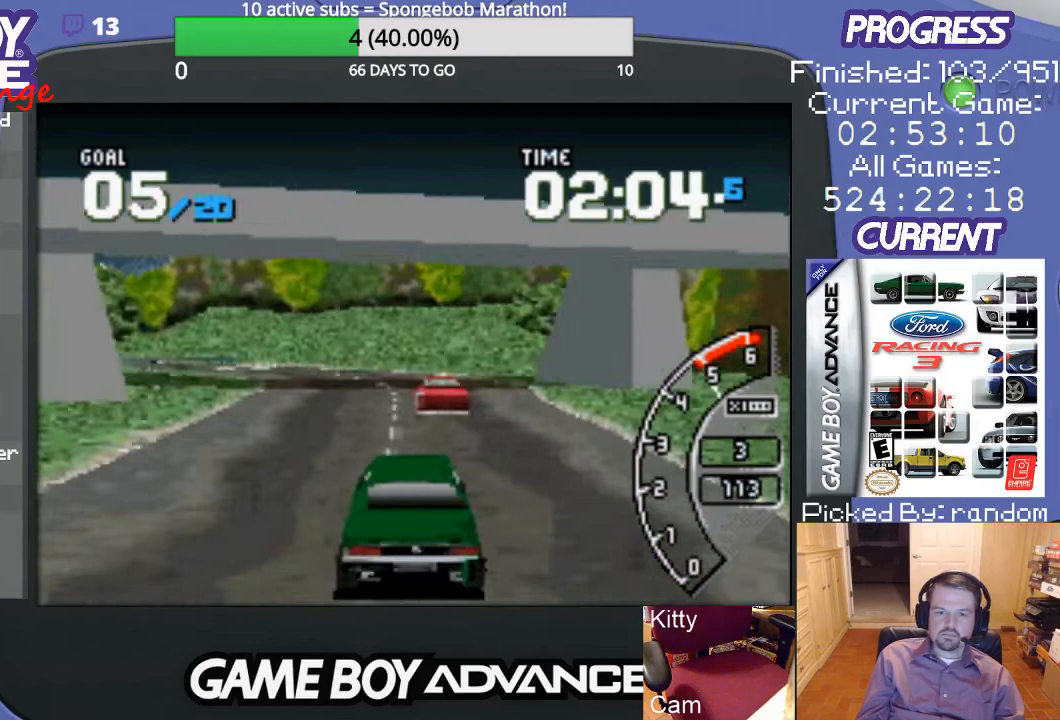
{"buttons": ["A", "DPAD_LEFT"], "events": [[100, "DPAD_LEFT", "down"]]}
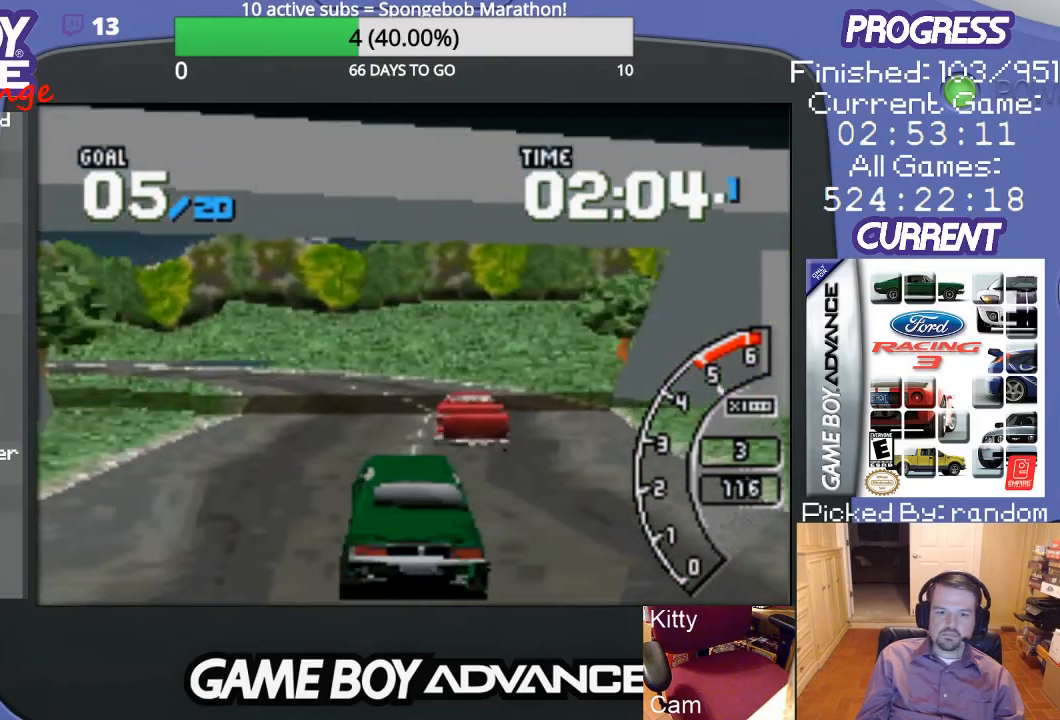
{"buttons": ["A", "DPAD_LEFT"], "events": [[133, "DPAD_LEFT", "up"], [367, "DPAD_LEFT", "down"]]}
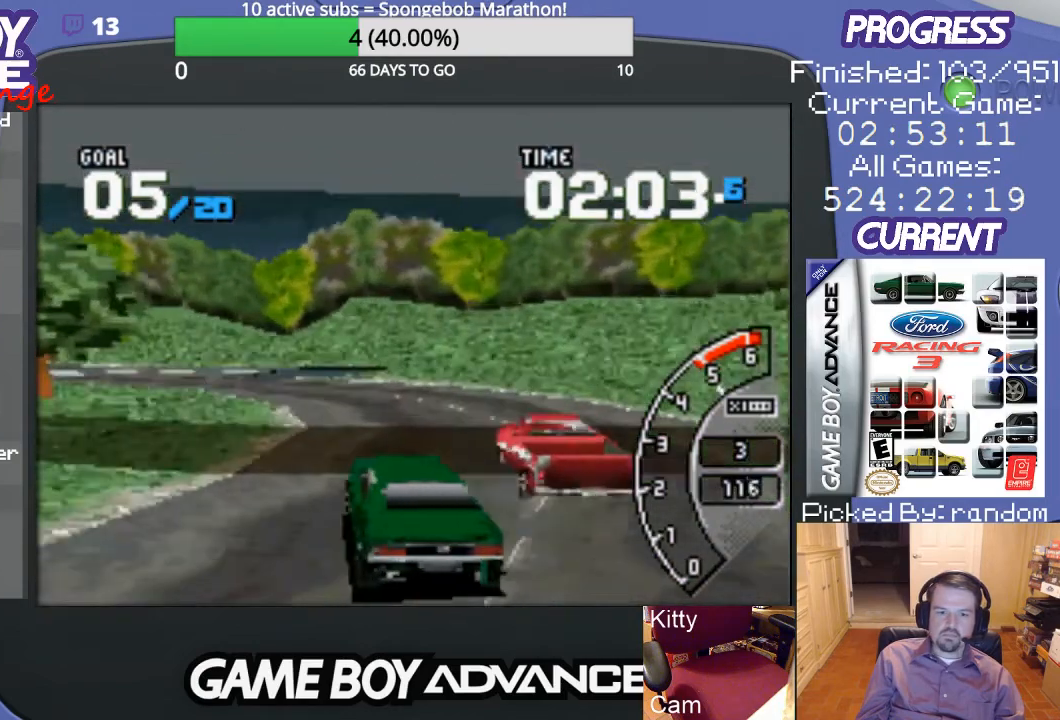
{"buttons": ["A", "DPAD_LEFT"], "events": [[300, "DPAD_LEFT", "up"], [333, "DPAD_LEFT", "down"]]}
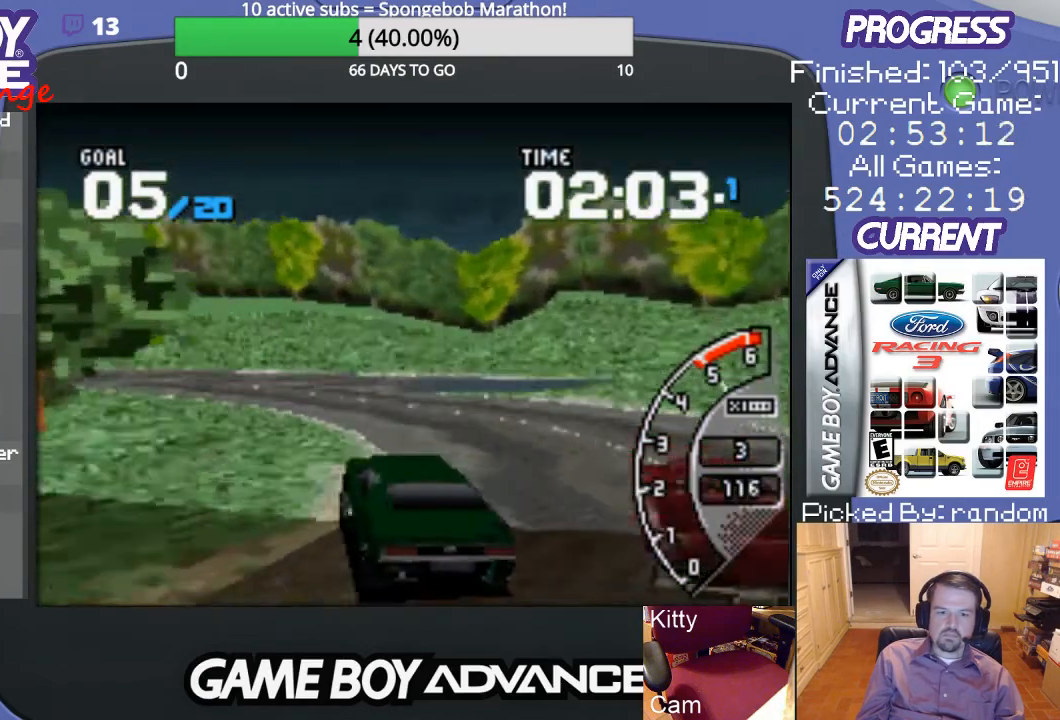
{"buttons": ["A"], "events": [[67, "A", "up"], [67, "B", "down"], [333, "B", "up"], [433, "DPAD_LEFT", "up"], [467, "A", "down"]]}
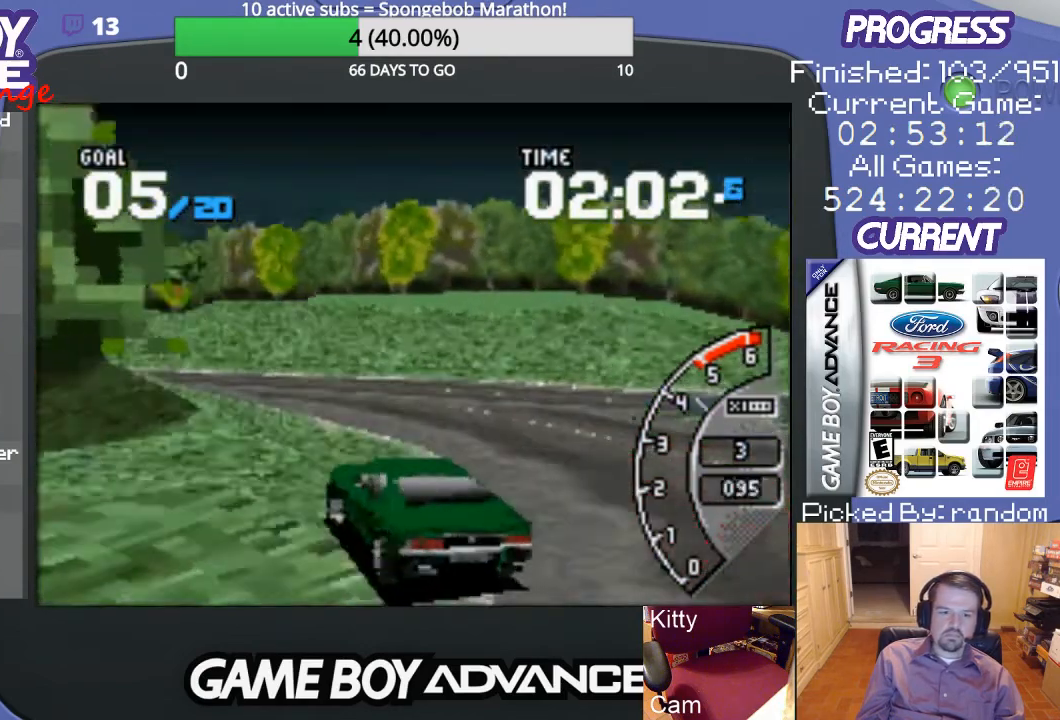
{"buttons": ["A"], "events": [[33, "DPAD_LEFT", "down"], [200, "DPAD_LEFT", "up"]]}
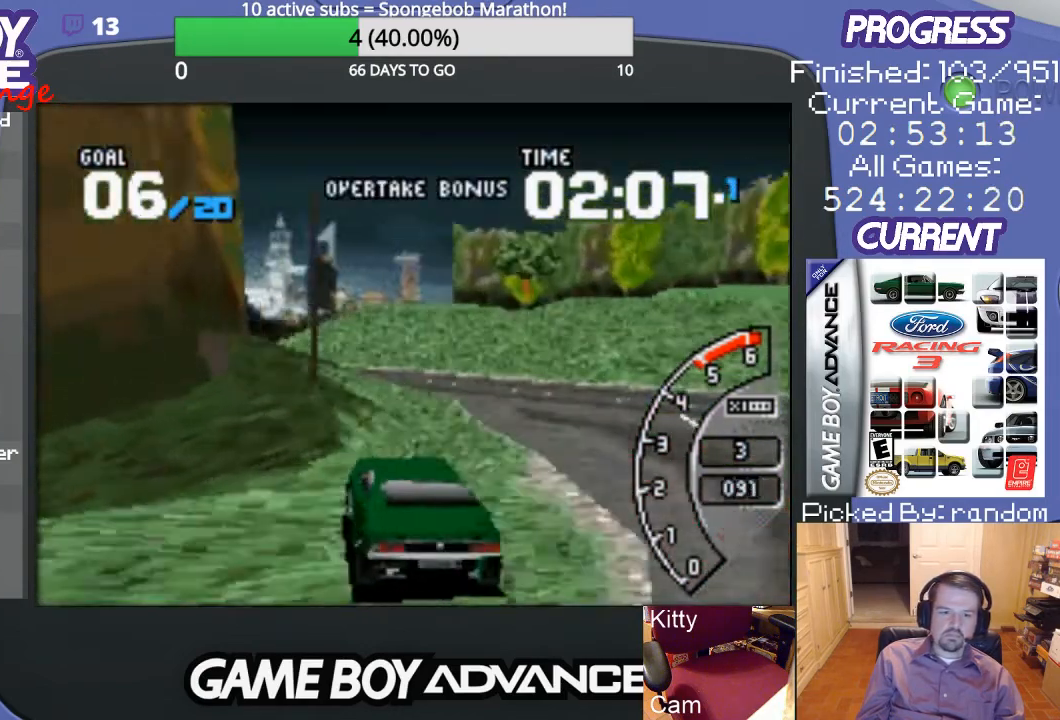
{"buttons": ["A"], "events": []}
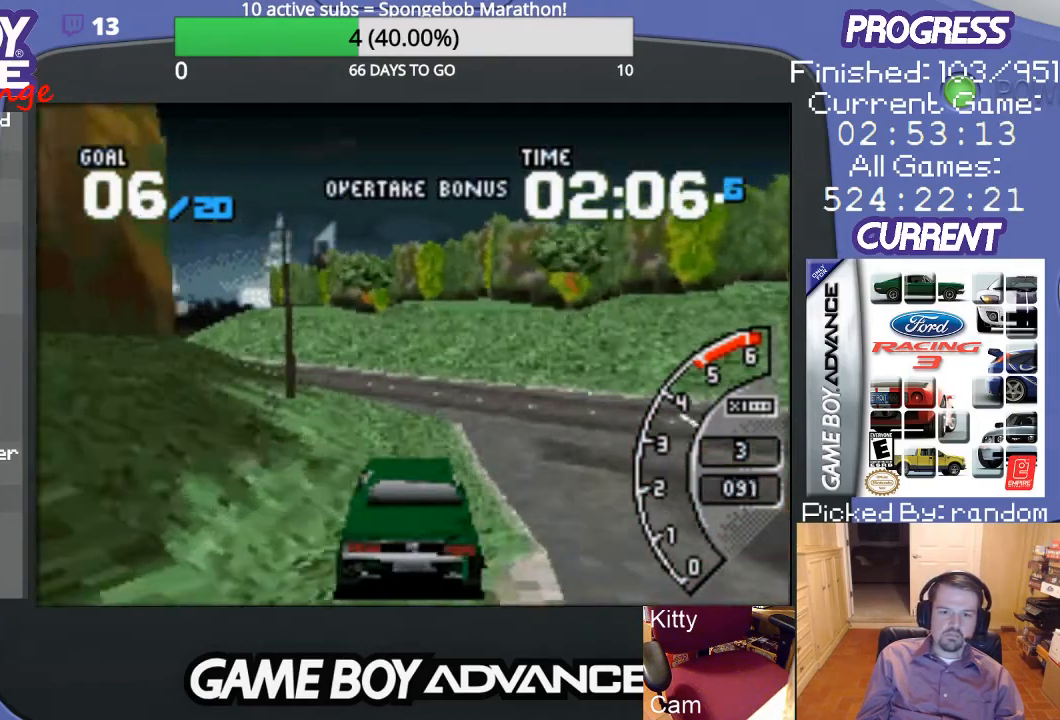
{"buttons": ["A", "DPAD_LEFT"], "events": [[100, "DPAD_LEFT", "down"]]}
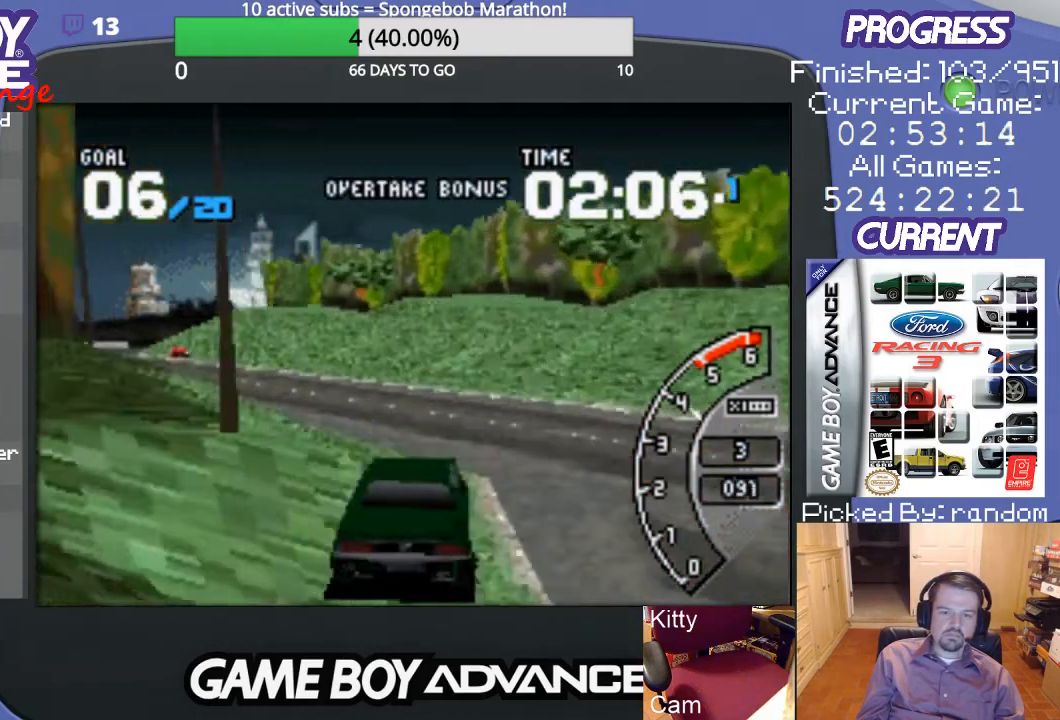
{"buttons": ["A", "DPAD_LEFT"], "events": [[267, "DPAD_LEFT", "up"], [333, "DPAD_LEFT", "down"]]}
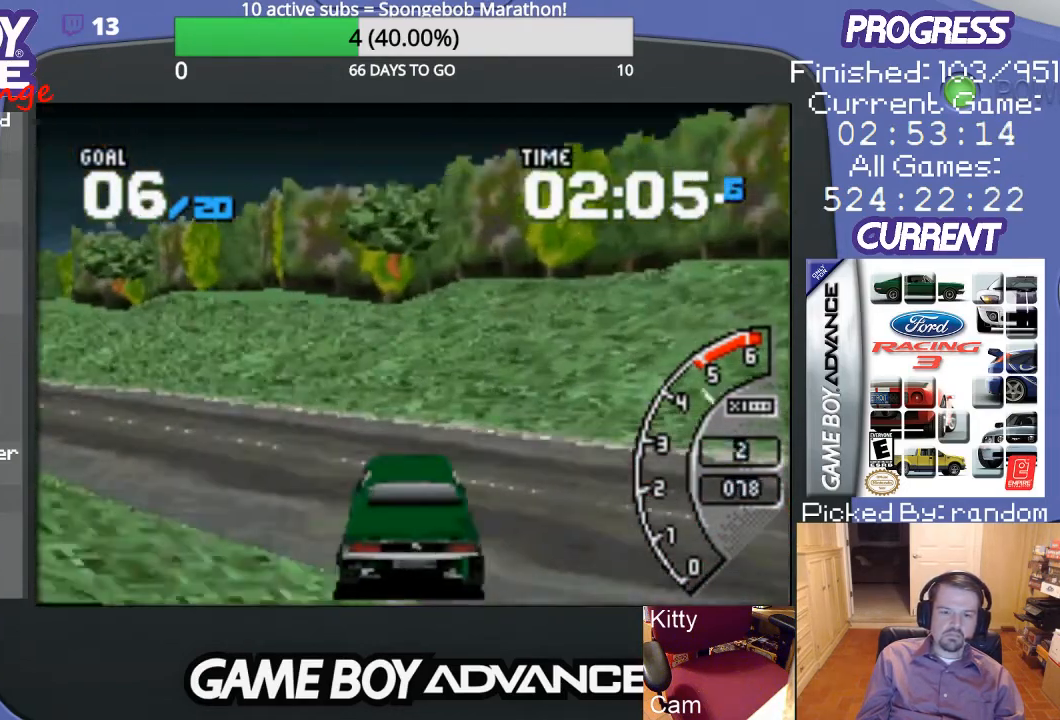
{"buttons": ["A", "DPAD_LEFT"], "events": [[100, "A", "up"], [333, "A", "down"]]}
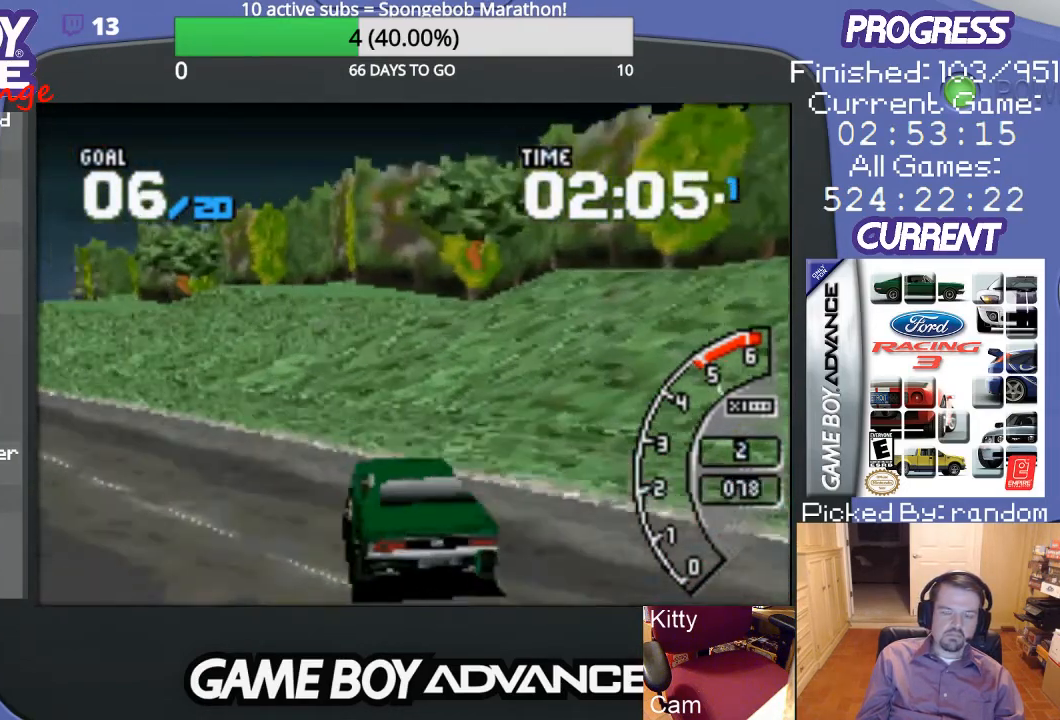
{"buttons": ["A", "DPAD_LEFT"], "events": []}
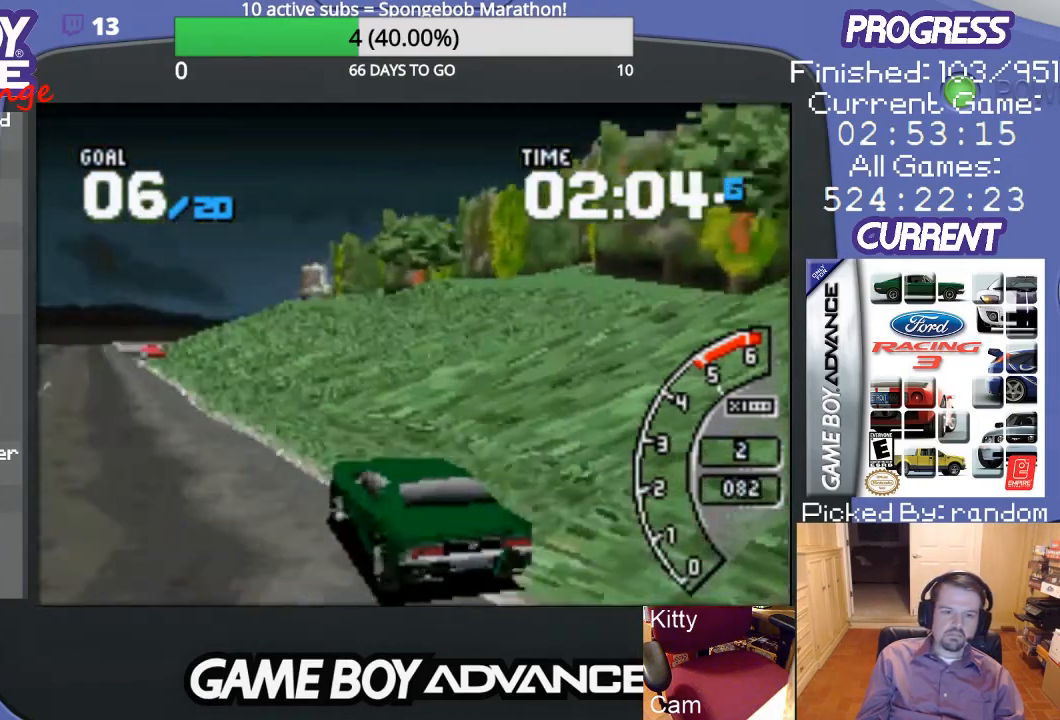
{"buttons": ["A", "DPAD_RIGHT"], "events": [[67, "DPAD_LEFT", "up"], [500, "DPAD_RIGHT", "down"]]}
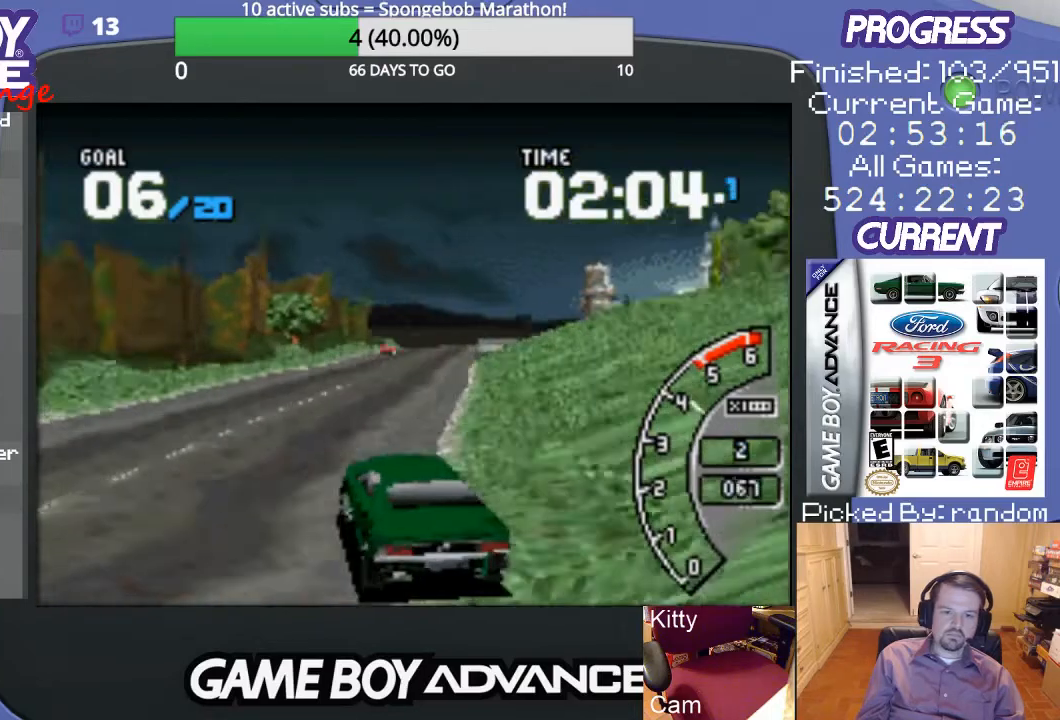
{"buttons": ["A", "DPAD_RIGHT"], "events": []}
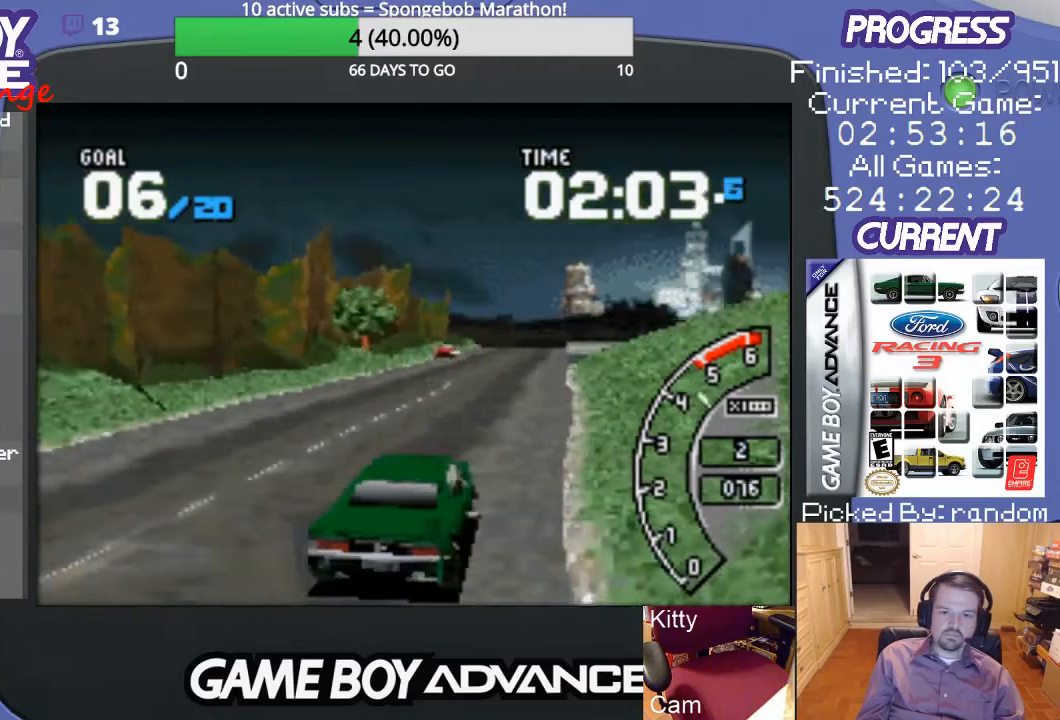
{"buttons": ["A", "DPAD_LEFT"], "events": [[33, "DPAD_RIGHT", "up"], [233, "DPAD_LEFT", "down"]]}